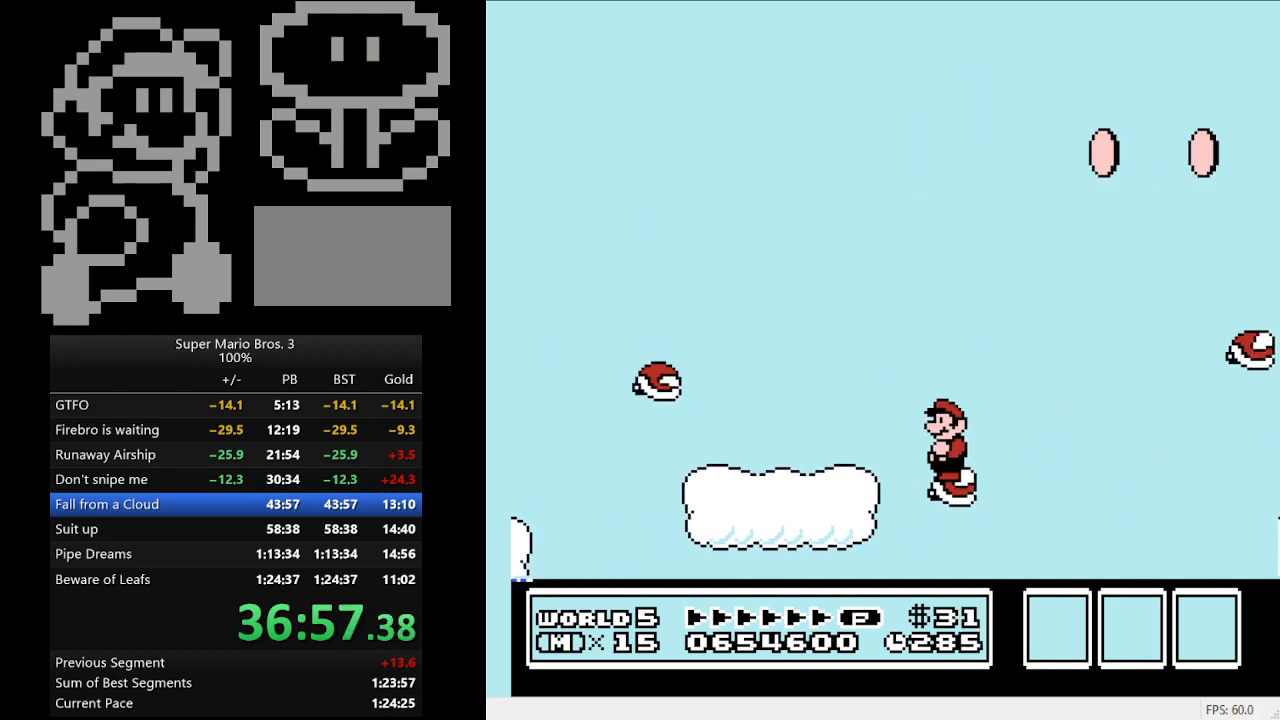
Gameplay with a controller (Nintendo layout); each line is a JSON object with the inputs held at the frame after it. "events" lists button and stick changes between this image and that frame as [ms after this image, input, new state], when the widget could be followed in between. Not read: L3 R3.
{"buttons": ["B"], "events": []}
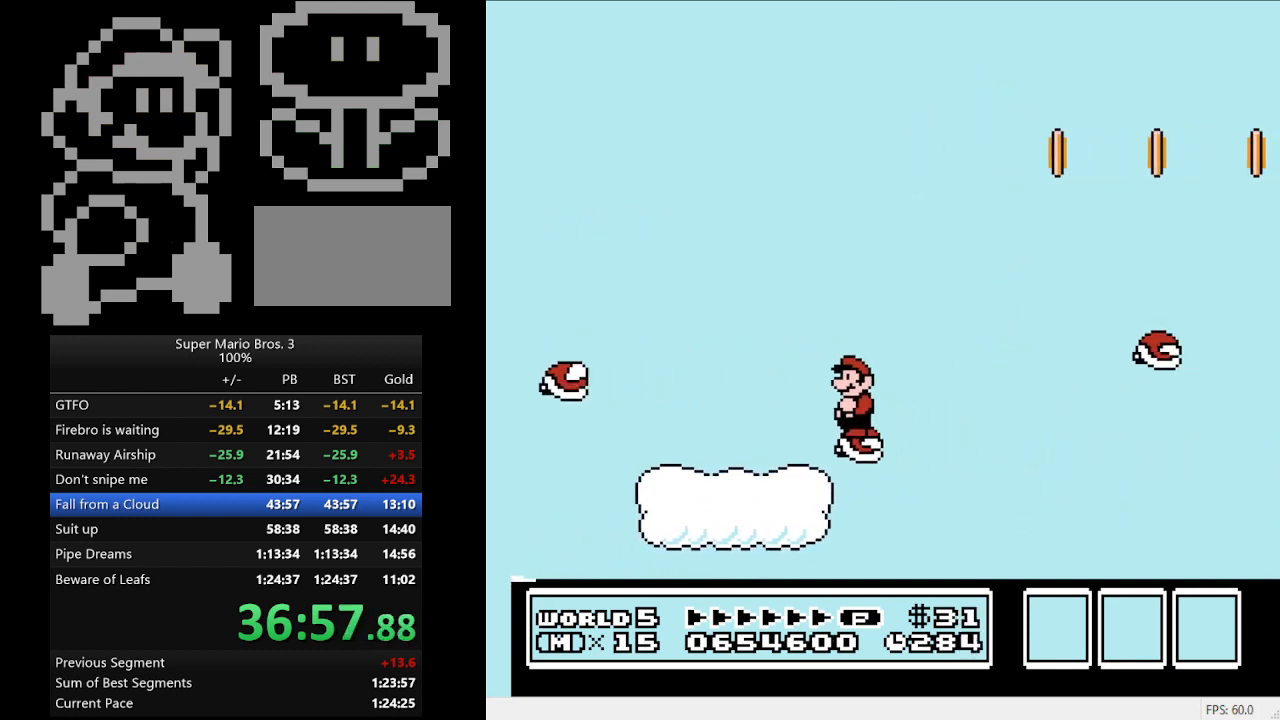
{"buttons": ["A", "B", "DPAD_RIGHT"], "events": [[233, "DPAD_RIGHT", "down"], [267, "A", "down"]]}
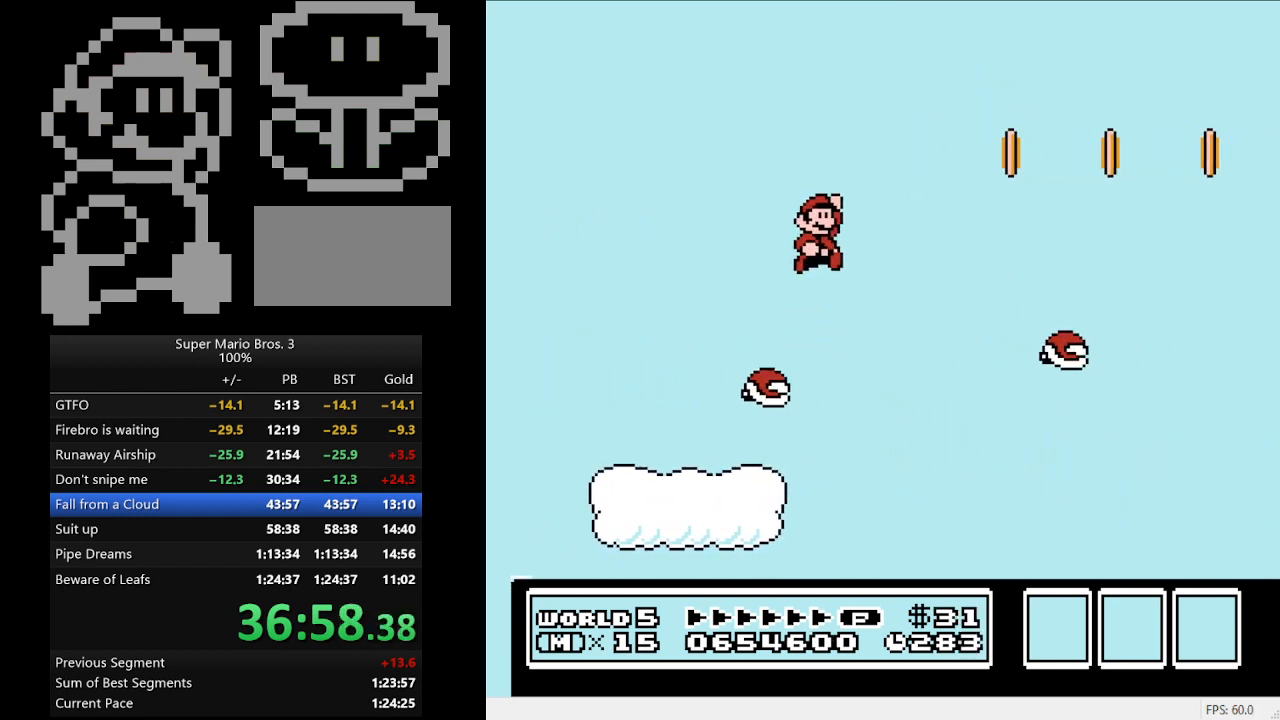
{"buttons": ["B", "DPAD_LEFT"], "events": [[267, "A", "up"], [300, "DPAD_RIGHT", "up"], [400, "DPAD_LEFT", "down"]]}
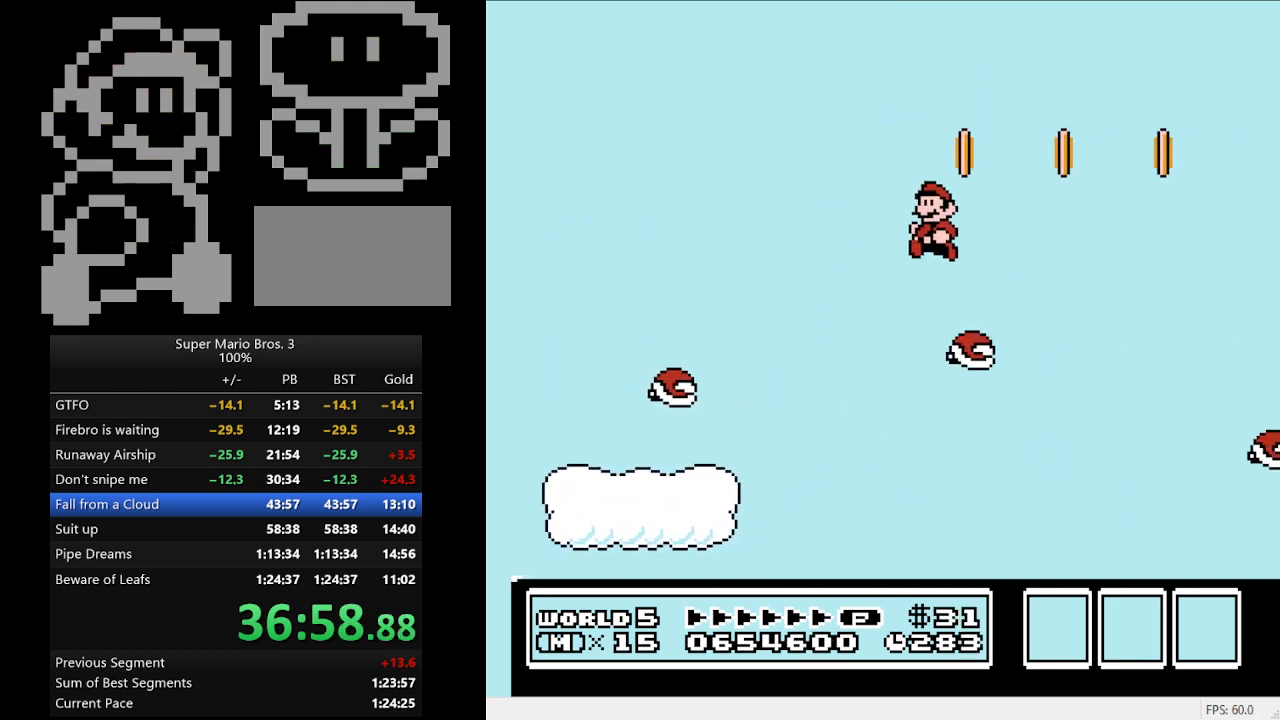
{"buttons": ["A", "B", "DPAD_RIGHT"], "events": [[133, "DPAD_LEFT", "up"], [467, "DPAD_RIGHT", "down"], [500, "A", "down"]]}
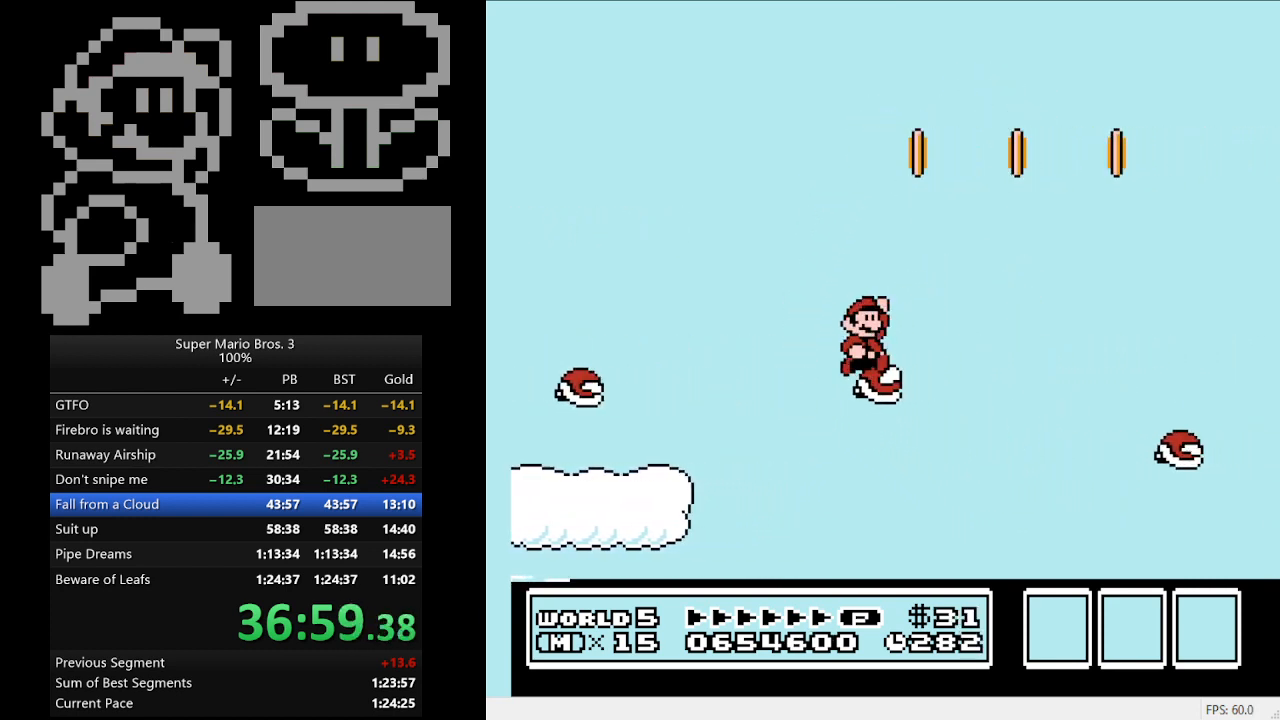
{"buttons": ["B", "DPAD_RIGHT"], "events": [[467, "A", "up"]]}
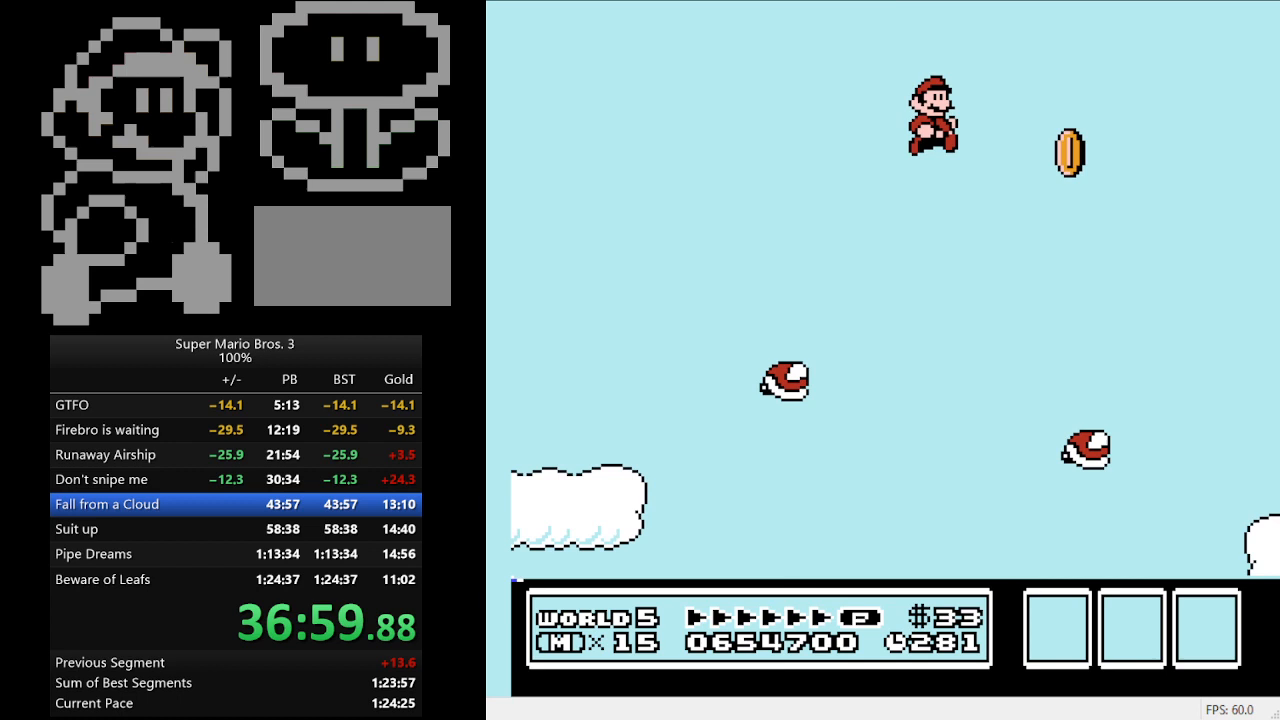
{"buttons": ["B"], "events": [[33, "DPAD_RIGHT", "up"], [167, "DPAD_LEFT", "down"], [467, "DPAD_LEFT", "up"]]}
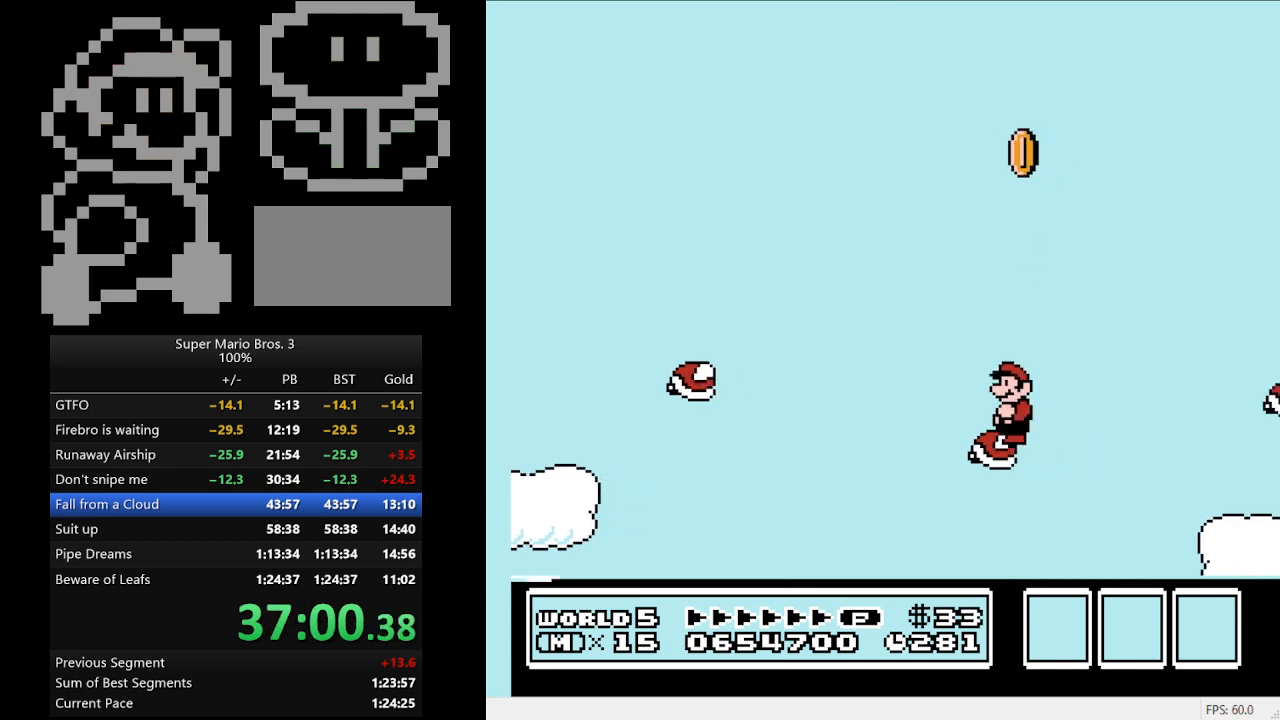
{"buttons": ["A", "B", "DPAD_RIGHT"], "events": [[33, "DPAD_RIGHT", "down"], [100, "A", "down"]]}
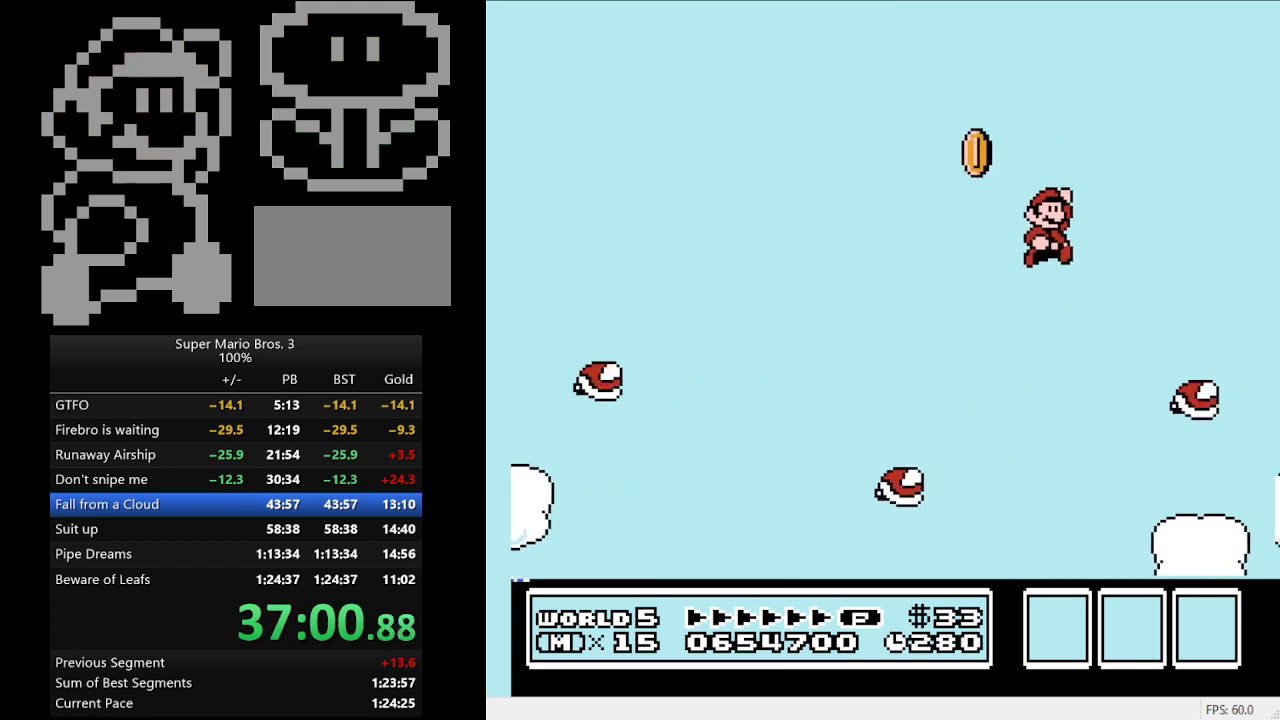
{"buttons": ["B"], "events": [[33, "A", "up"], [67, "DPAD_RIGHT", "up"], [167, "DPAD_LEFT", "down"], [367, "DPAD_LEFT", "up"]]}
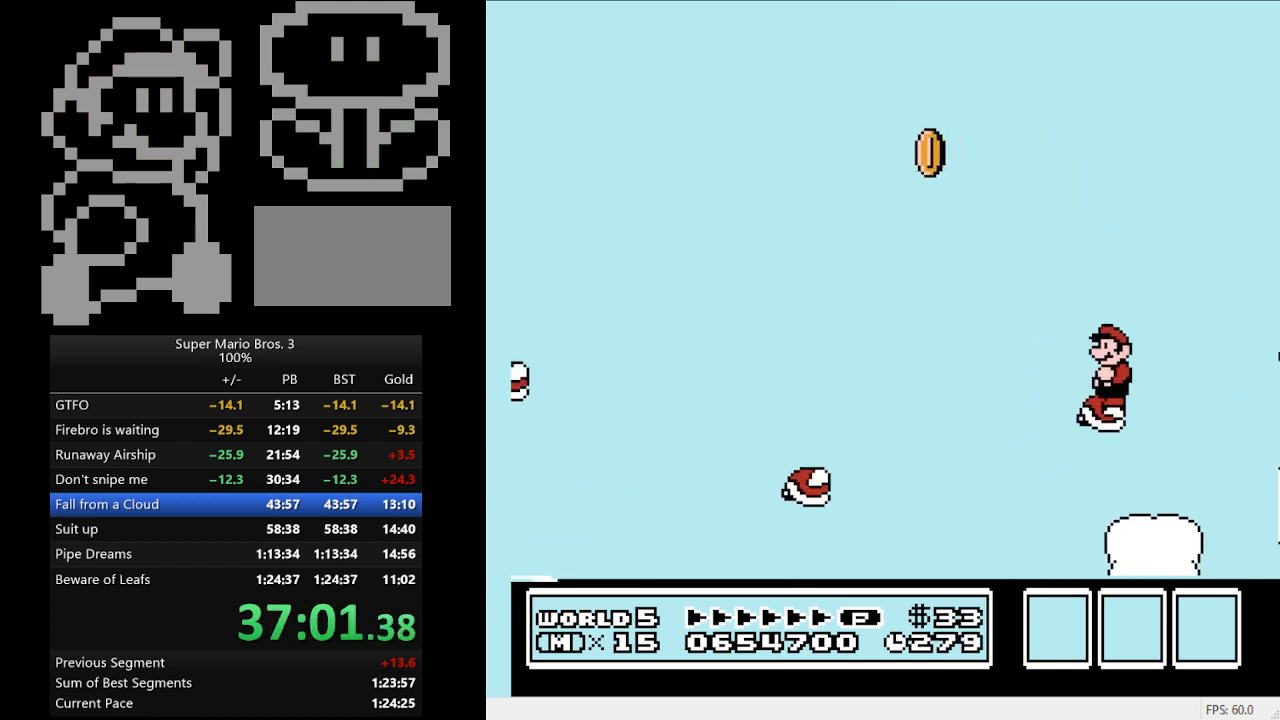
{"buttons": ["B"], "events": []}
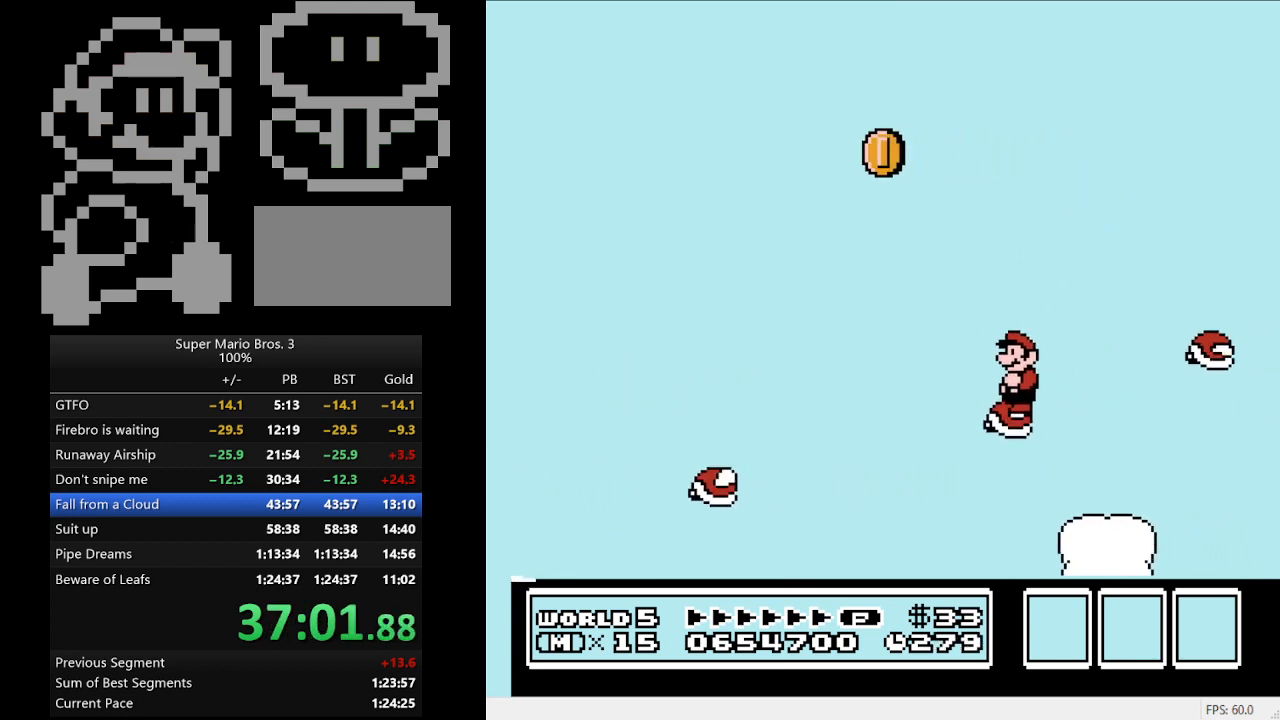
{"buttons": ["A", "B", "DPAD_RIGHT"], "events": [[200, "DPAD_RIGHT", "down"], [233, "A", "down"]]}
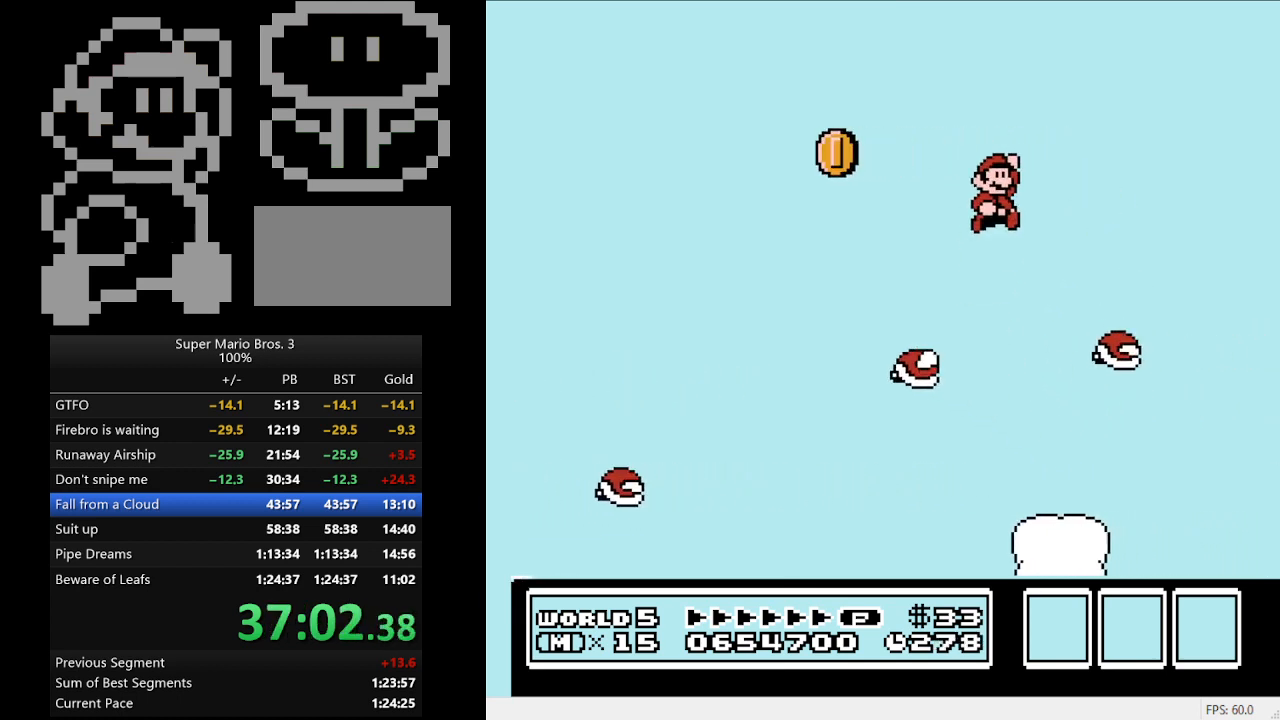
{"buttons": ["B"], "events": [[33, "A", "up"], [100, "DPAD_RIGHT", "up"], [233, "DPAD_LEFT", "down"], [500, "DPAD_LEFT", "up"]]}
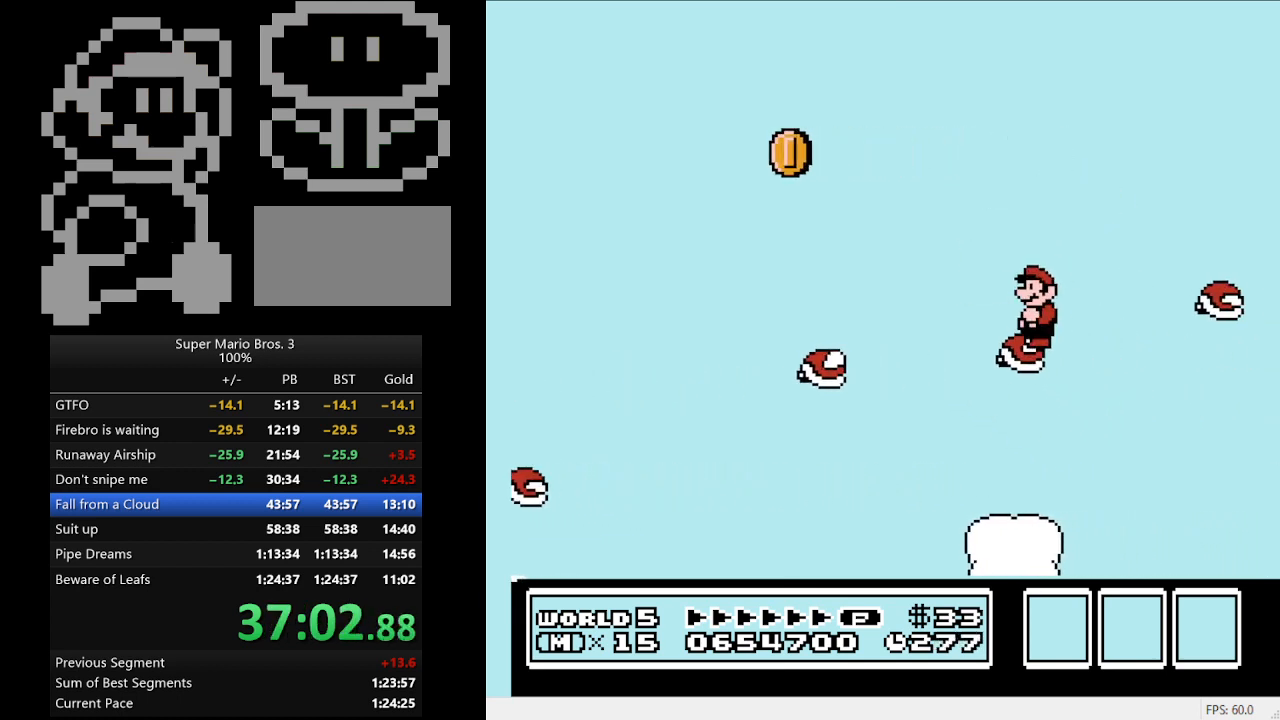
{"buttons": ["A", "B", "DPAD_RIGHT"], "events": [[333, "A", "down"], [333, "DPAD_RIGHT", "down"]]}
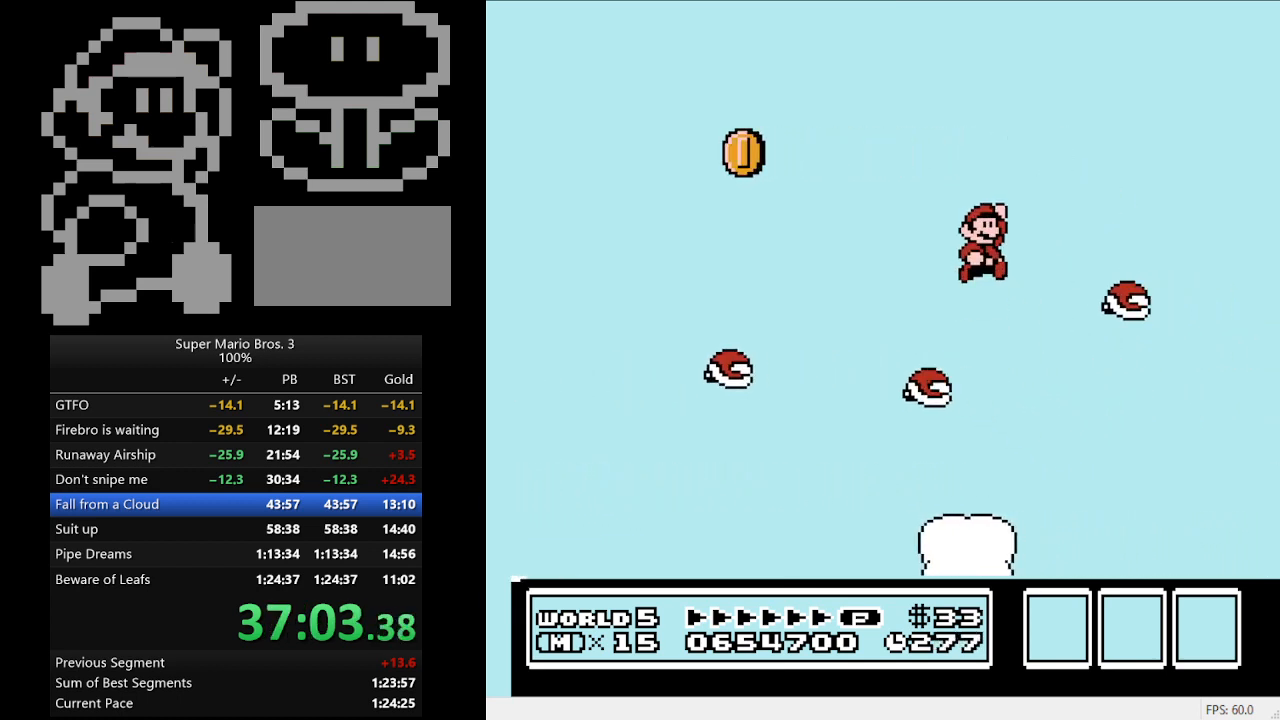
{"buttons": ["B", "DPAD_LEFT"], "events": [[167, "A", "up"], [200, "DPAD_RIGHT", "up"], [300, "DPAD_LEFT", "down"]]}
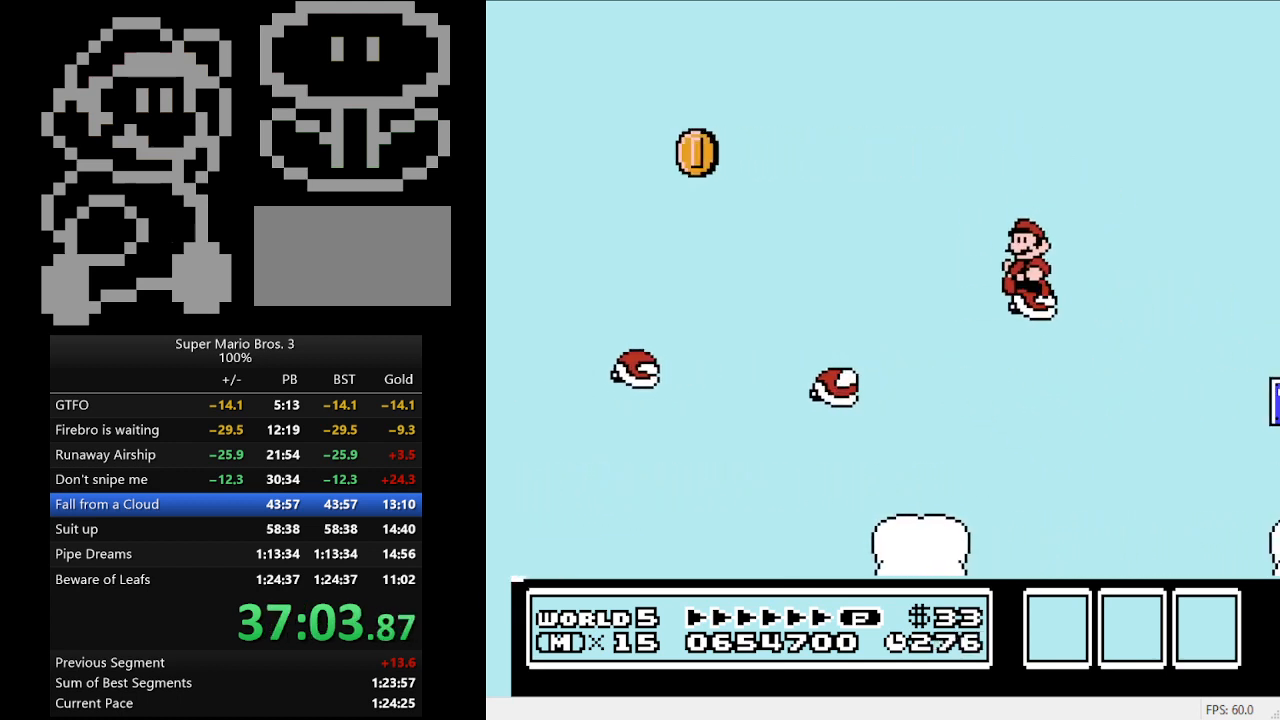
{"buttons": ["A", "B", "DPAD_RIGHT"], "events": [[33, "DPAD_LEFT", "up"], [433, "DPAD_RIGHT", "down"], [500, "A", "down"]]}
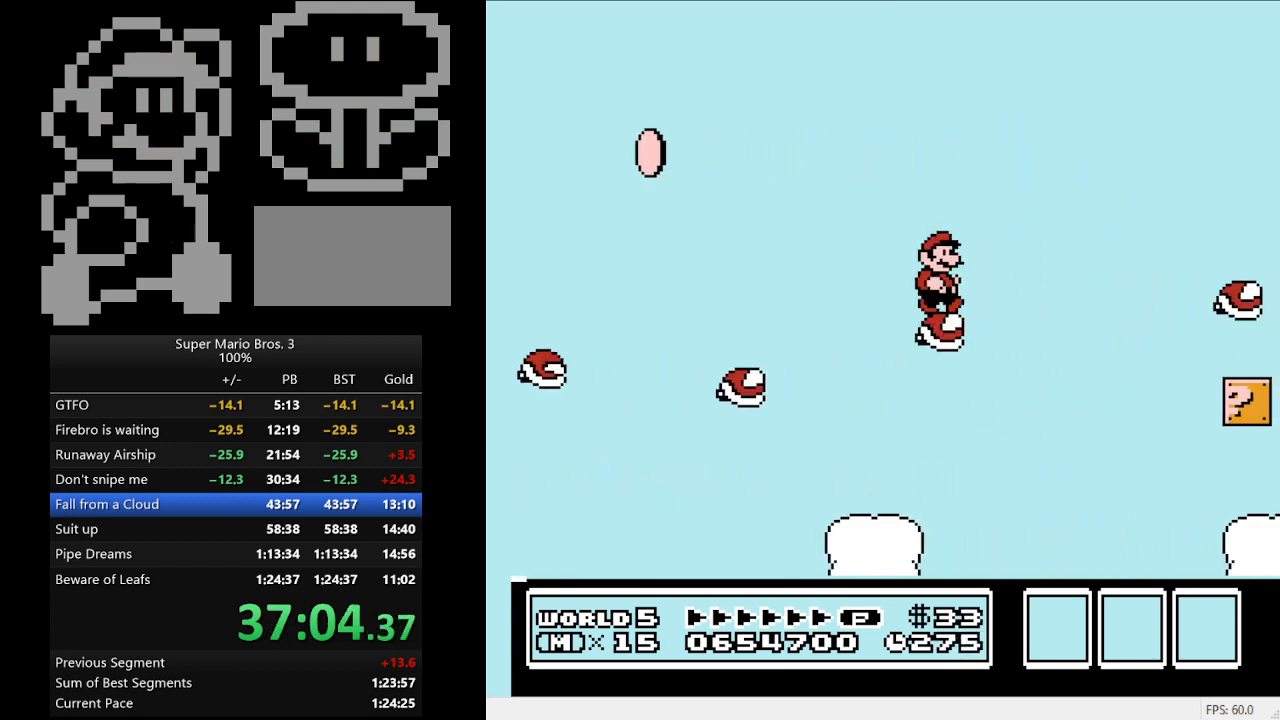
{"buttons": ["B", "DPAD_RIGHT"], "events": [[500, "A", "up"]]}
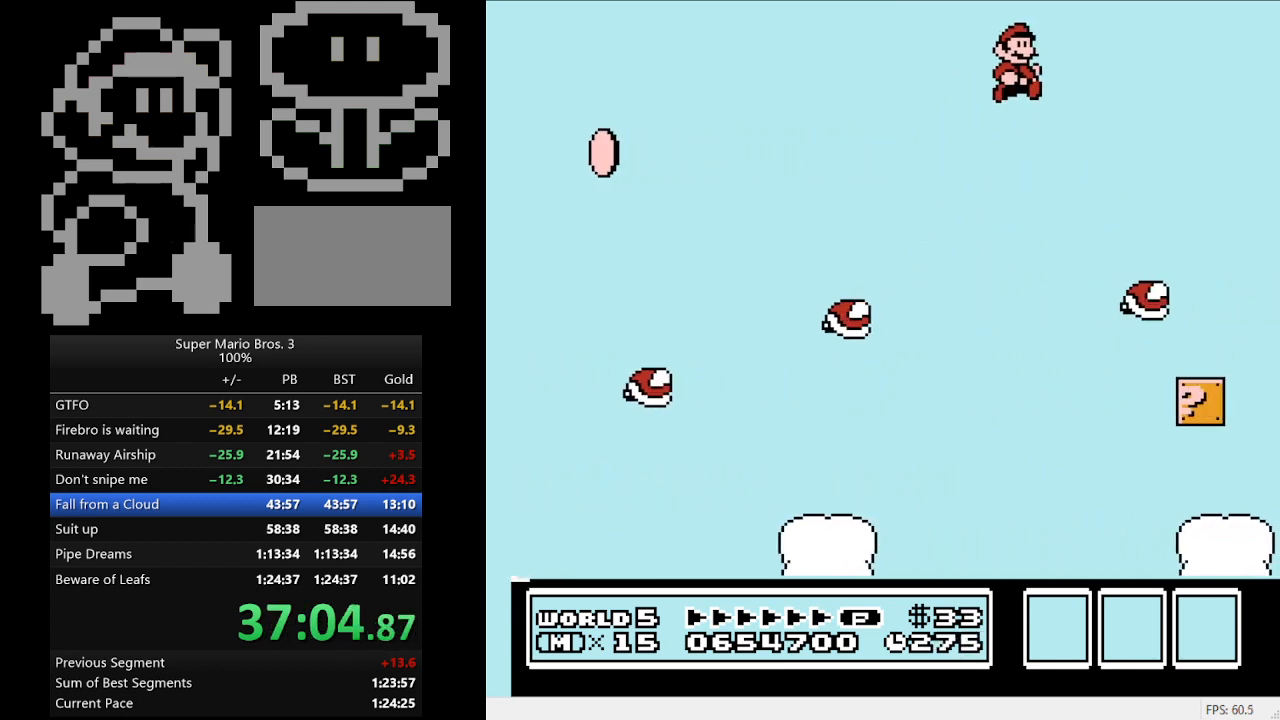
{"buttons": ["B", "DPAD_LEFT"], "events": [[100, "DPAD_RIGHT", "up"], [333, "DPAD_LEFT", "down"]]}
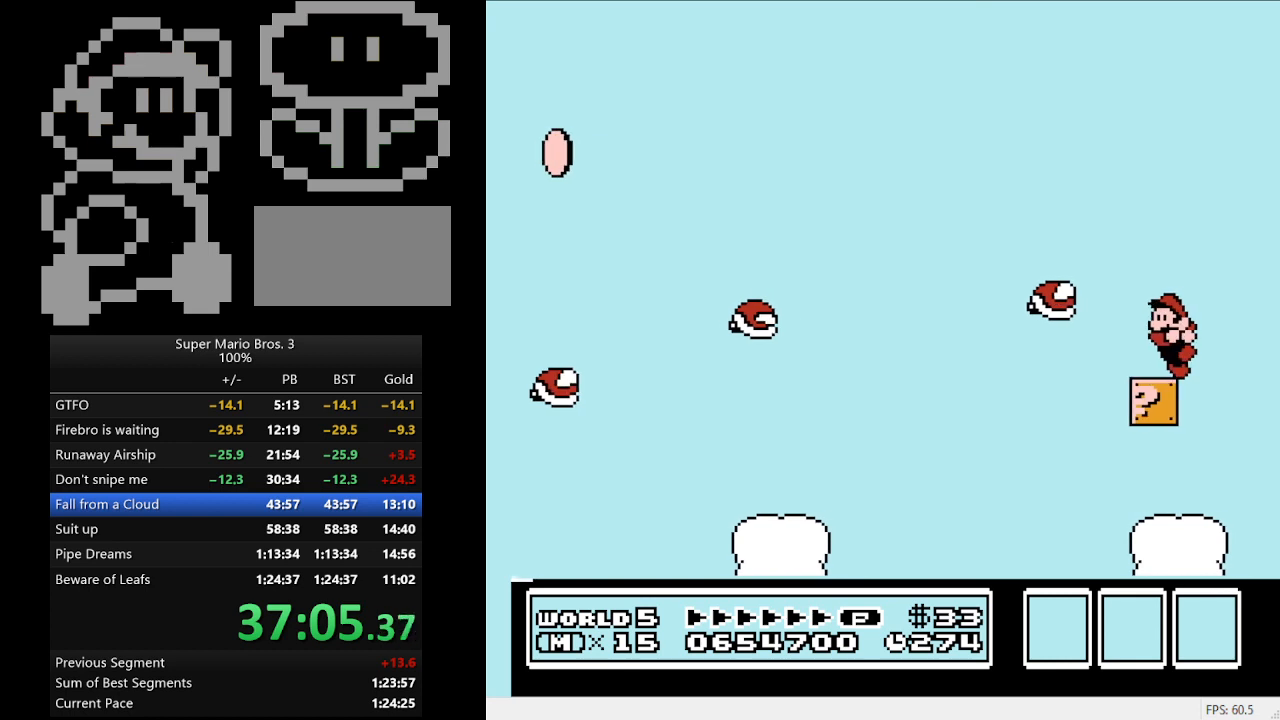
{"buttons": ["B", "DPAD_LEFT"], "events": [[67, "DPAD_LEFT", "up"], [333, "DPAD_RIGHT", "down"], [433, "DPAD_LEFT", "down"], [433, "DPAD_RIGHT", "up"]]}
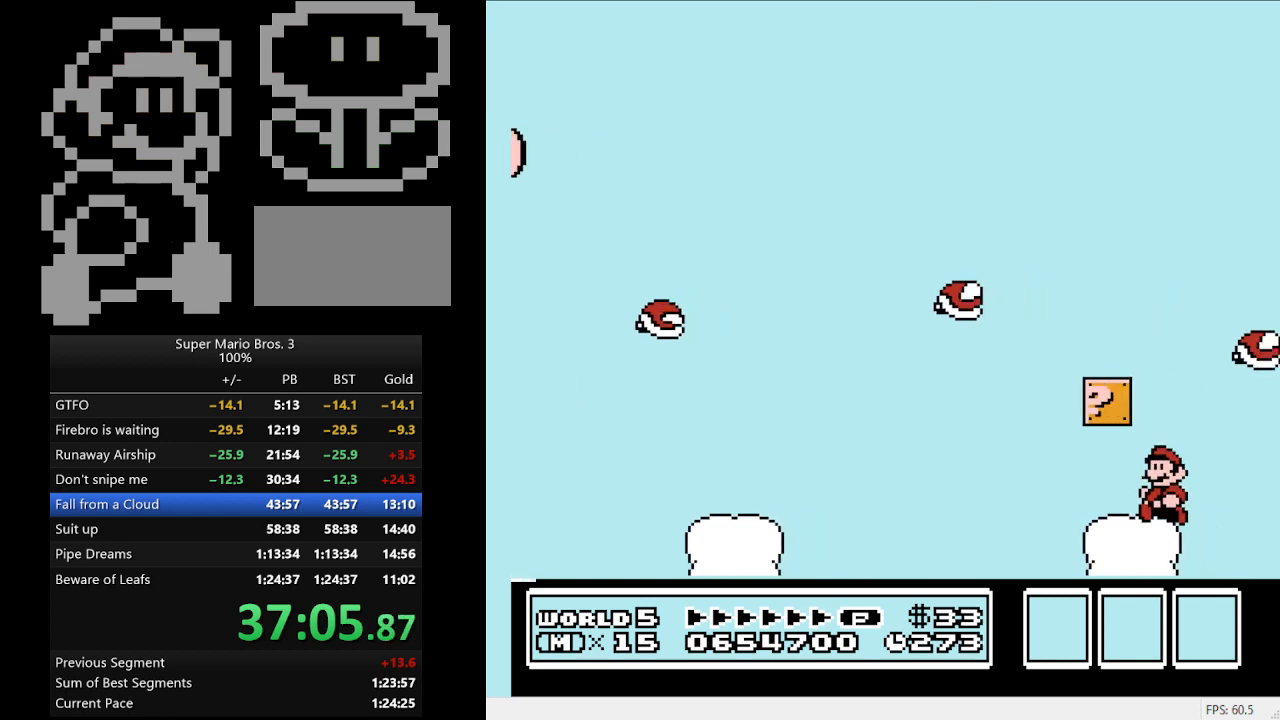
{"buttons": ["B", "DPAD_RIGHT"], "events": [[300, "DPAD_LEFT", "up"], [333, "DPAD_RIGHT", "down"], [367, "A", "down"], [500, "A", "up"]]}
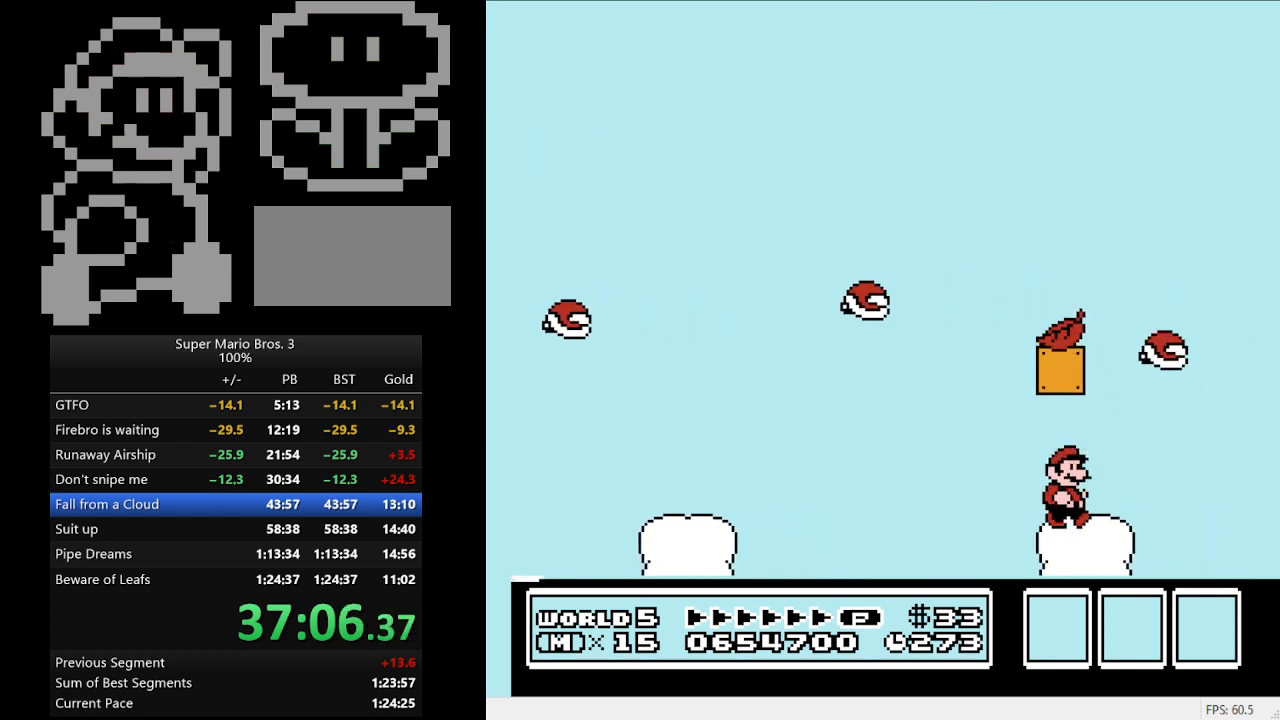
{"buttons": ["B", "DPAD_RIGHT"], "events": [[100, "DPAD_RIGHT", "up"], [500, "DPAD_RIGHT", "down"]]}
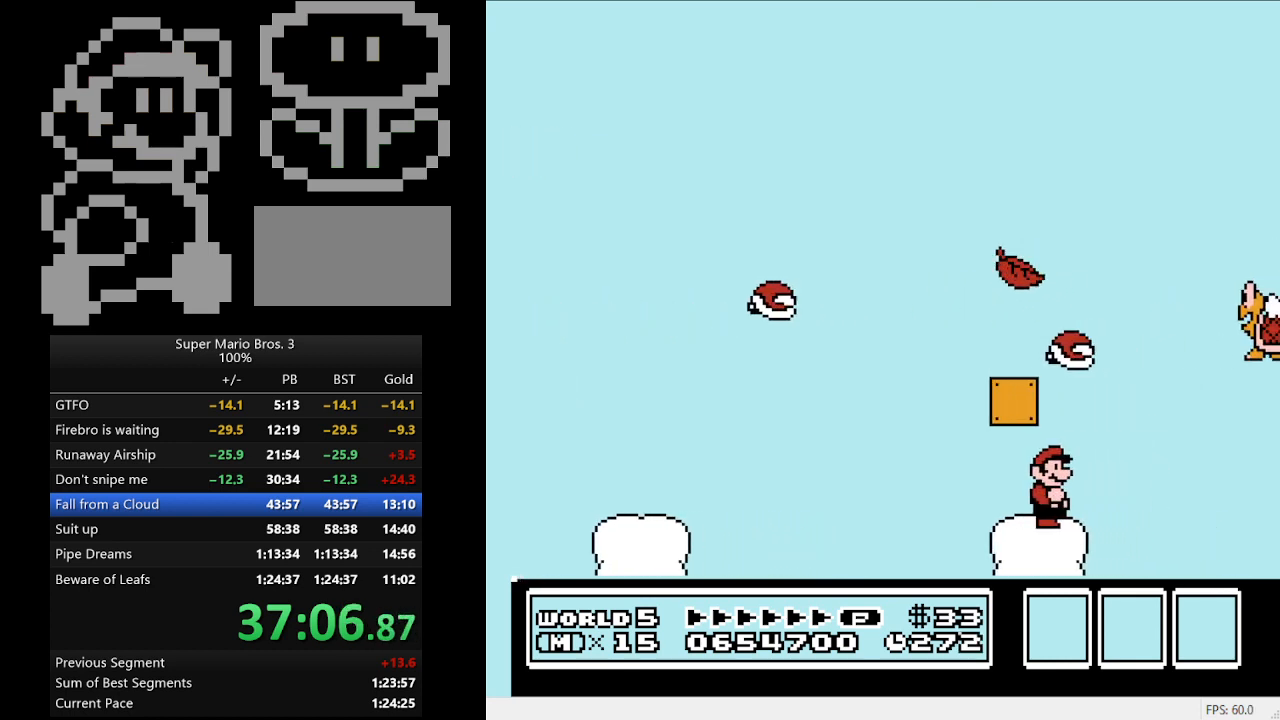
{"buttons": ["A", "B", "DPAD_LEFT"], "events": [[167, "DPAD_RIGHT", "up"], [333, "A", "down"], [367, "DPAD_LEFT", "down"]]}
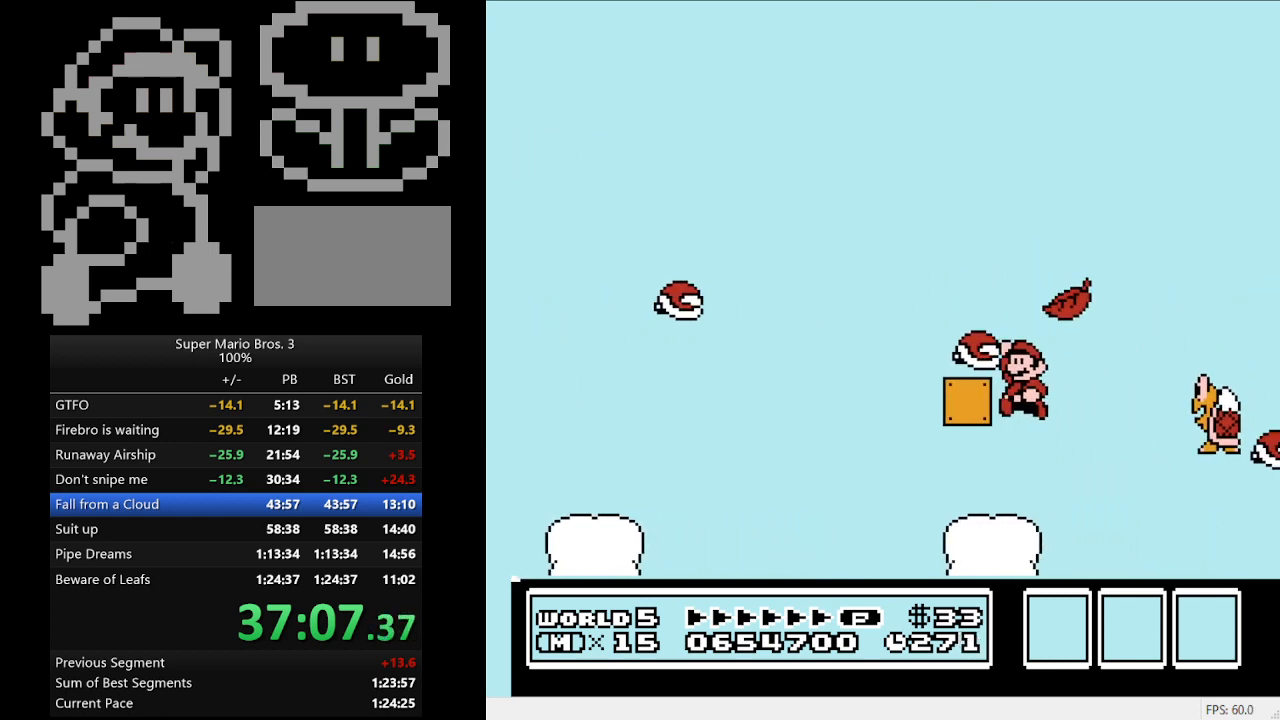
{"buttons": ["A", "B"], "events": [[200, "DPAD_LEFT", "up"]]}
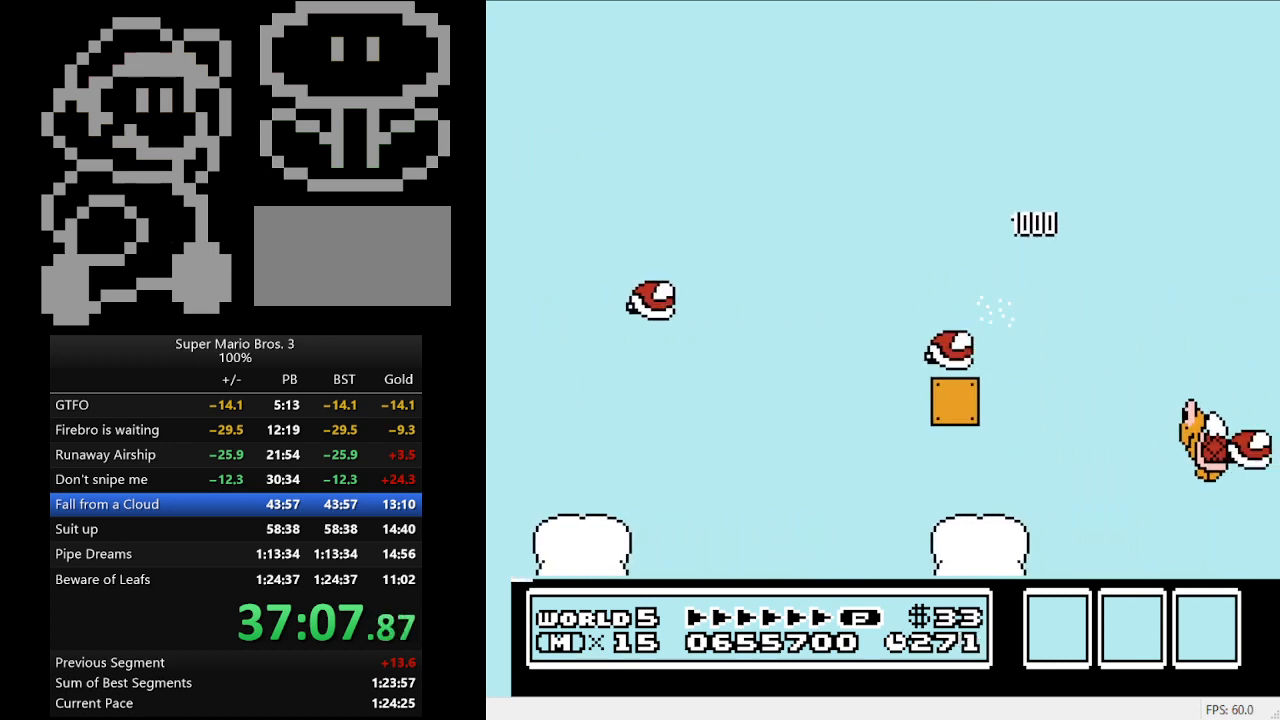
{"buttons": ["A", "B"], "events": [[33, "A", "up"], [33, "DPAD_RIGHT", "down"], [133, "A", "down"], [200, "DPAD_RIGHT", "up"], [300, "A", "up"], [333, "DPAD_LEFT", "down"], [367, "A", "down"], [500, "DPAD_LEFT", "up"]]}
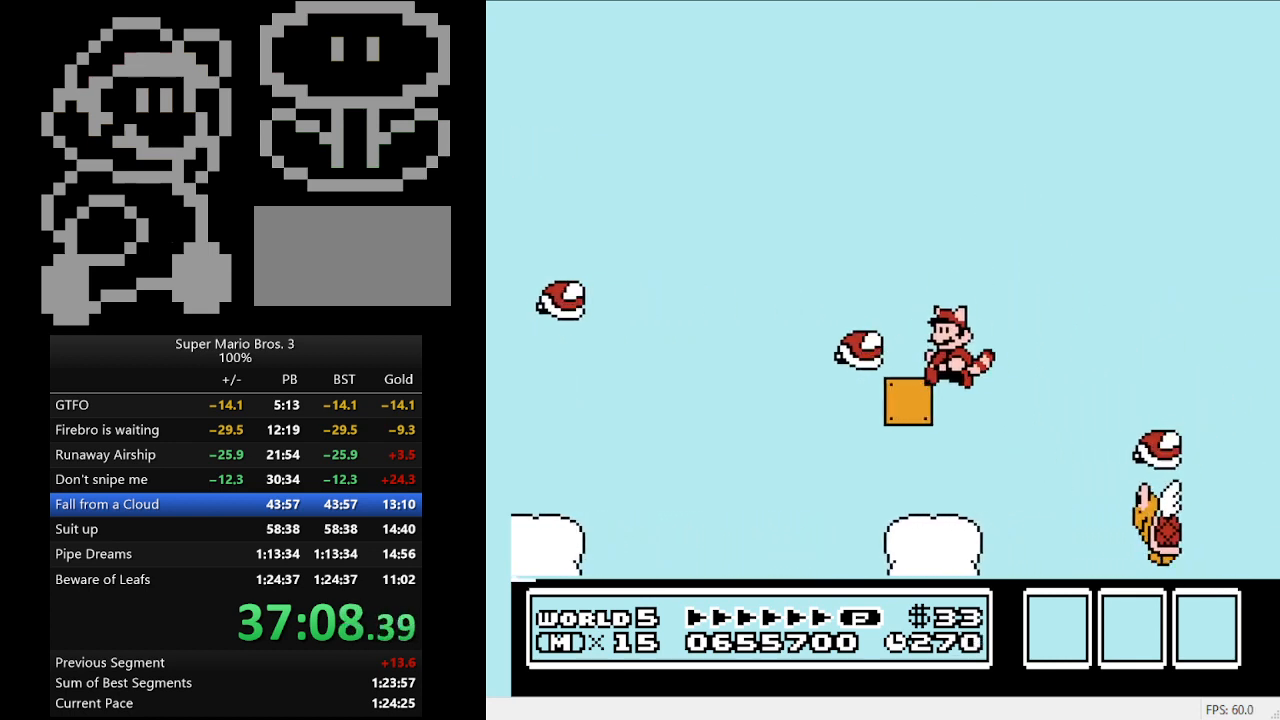
{"buttons": ["A", "B"], "events": [[33, "A", "up"], [433, "A", "down"]]}
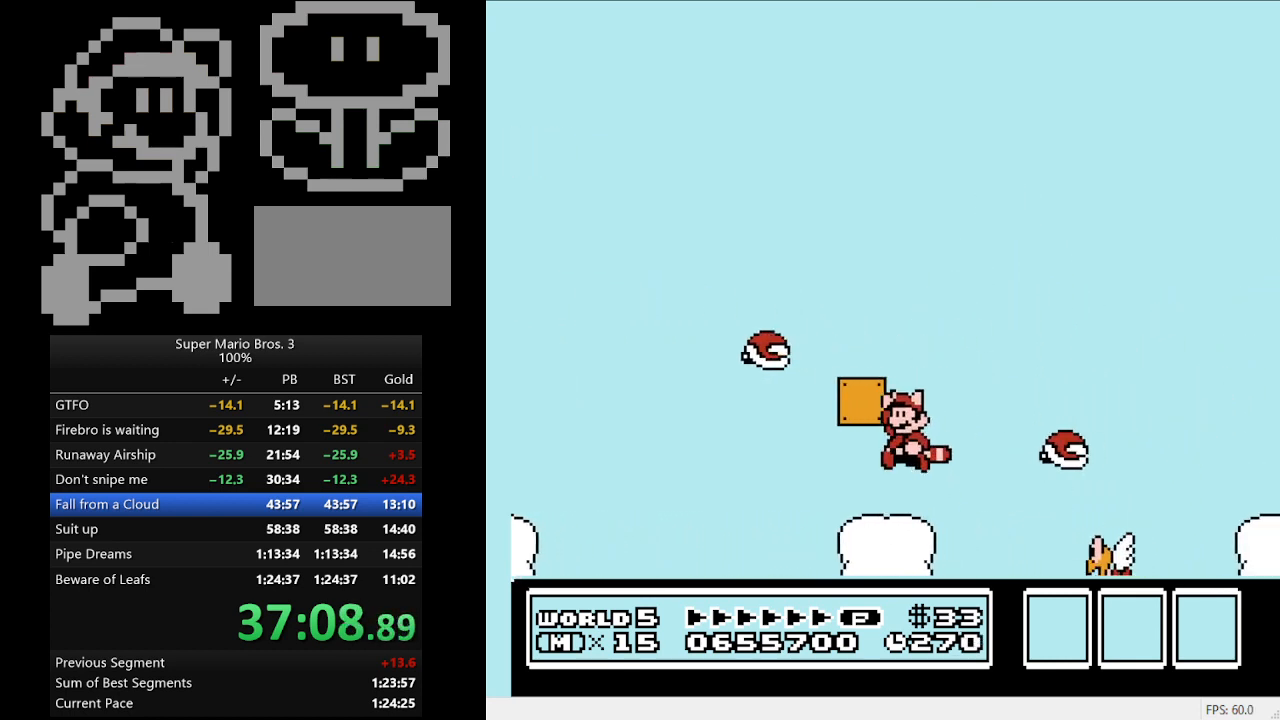
{"buttons": ["B"], "events": [[200, "DPAD_LEFT", "down"], [300, "A", "up"], [367, "DPAD_LEFT", "up"]]}
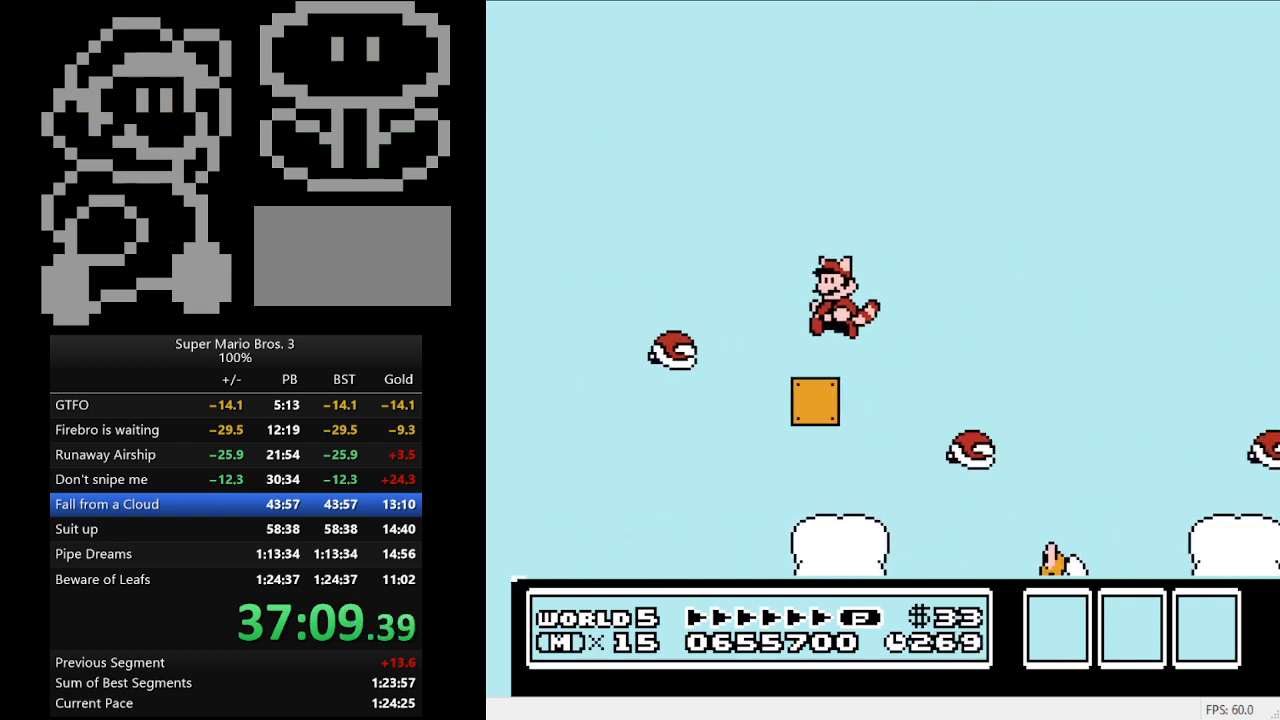
{"buttons": ["A", "B", "DPAD_RIGHT"], "events": [[200, "DPAD_RIGHT", "down"], [333, "A", "down"]]}
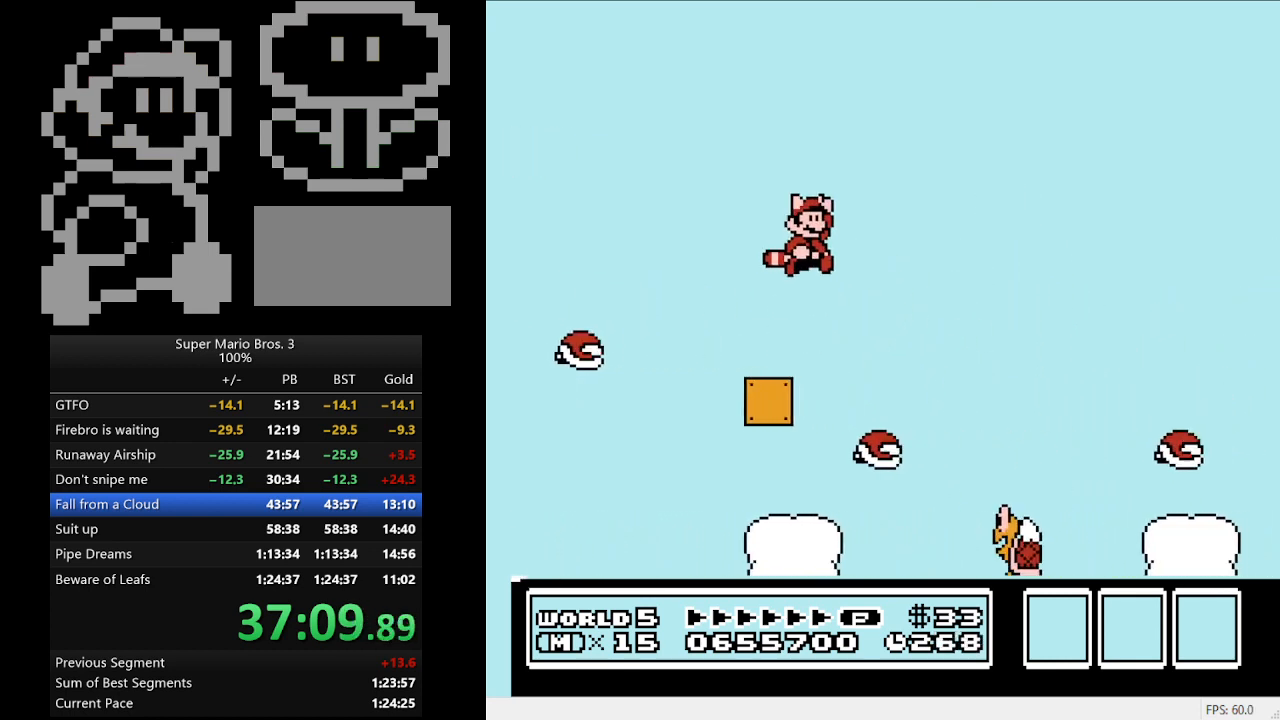
{"buttons": ["A", "B", "DPAD_LEFT"], "events": [[300, "A", "up"], [400, "DPAD_RIGHT", "up"], [433, "A", "down"], [500, "DPAD_LEFT", "down"]]}
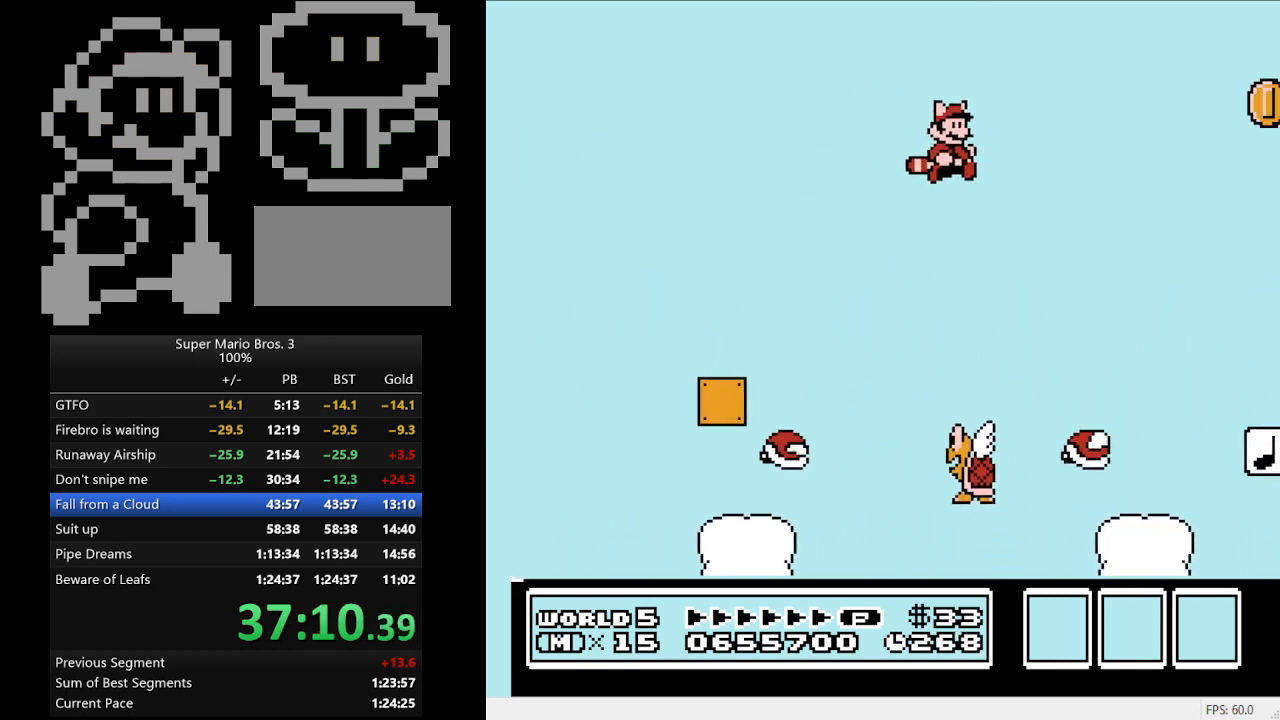
{"buttons": ["A", "B"], "events": [[67, "A", "up"], [167, "A", "down"], [300, "A", "up"], [367, "A", "down"], [500, "DPAD_LEFT", "up"]]}
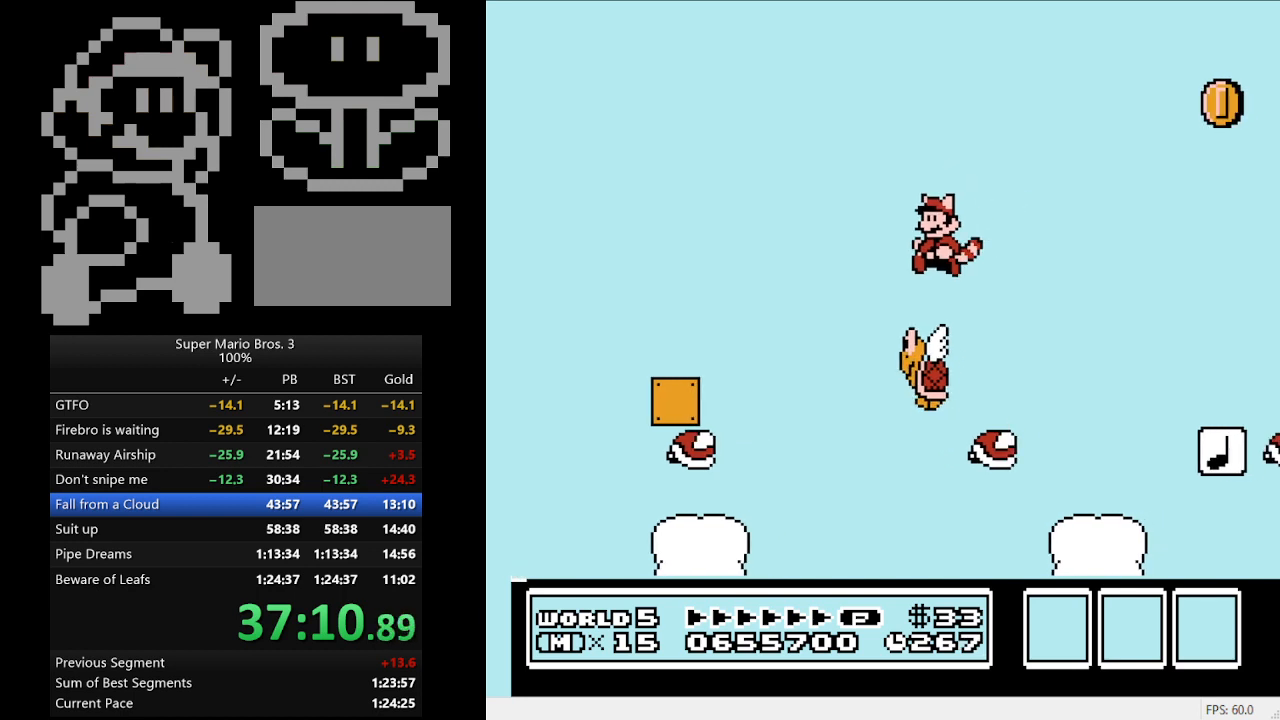
{"buttons": ["A", "B", "DPAD_RIGHT"], "events": [[67, "A", "up"], [67, "DPAD_RIGHT", "down"], [200, "A", "down"]]}
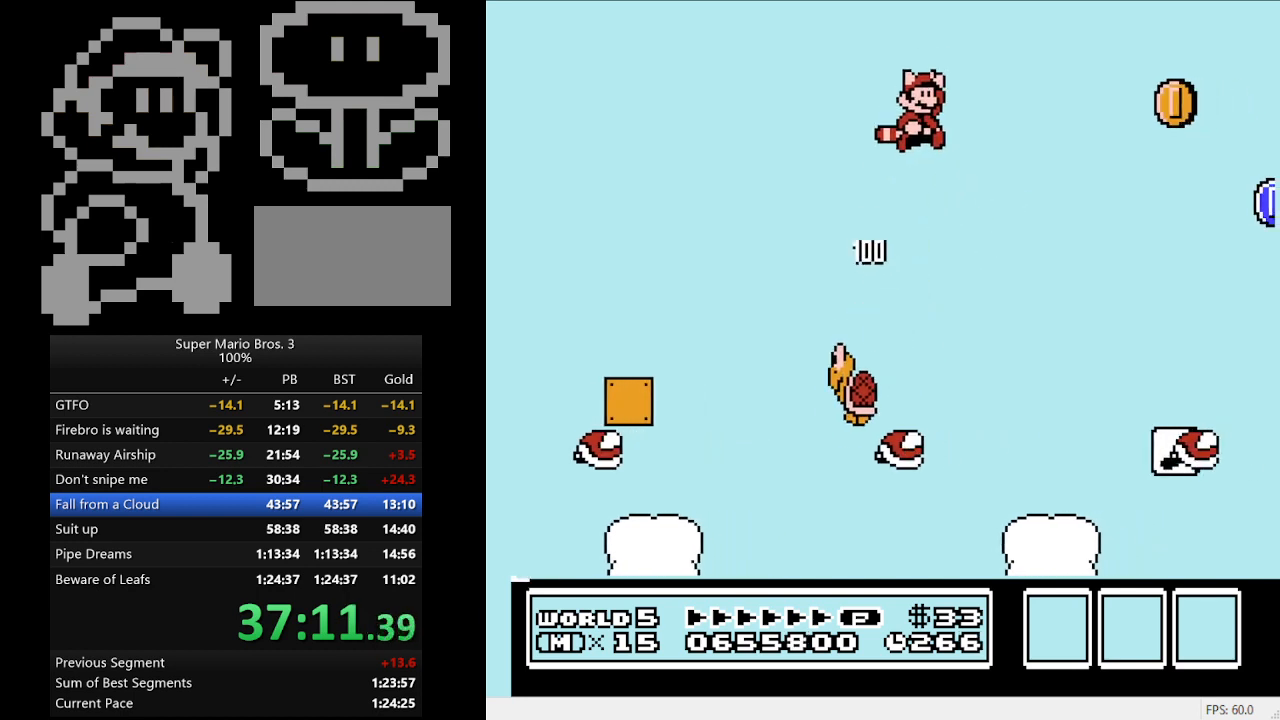
{"buttons": ["A", "B"], "events": [[233, "A", "up"], [333, "DPAD_RIGHT", "up"], [400, "A", "down"]]}